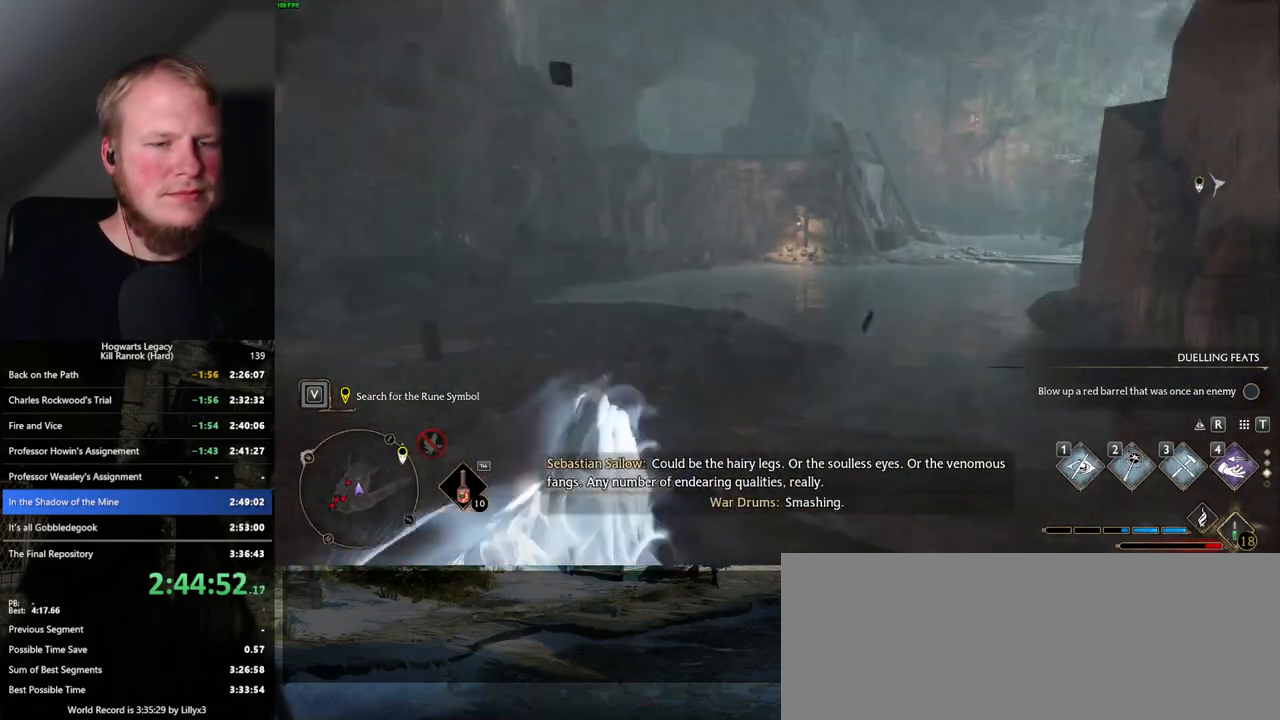
Gameplay with keyboard and mouse; each line is a JSON object with the keys and mouse buttons held at the frame after it. "events" lists presses ("down") and releases ("up") of ".", "/", "0", "1", "2", "3", "4", "5", "6", "7", "8", "9", "a", "alt_l", "alt_r", "b", "backslash", "backspace", "c", "caps_lock", "comma", "ctrl_l", "ctrl_r", "d", "e", "equals", "escape", "f", "f1", "f10", "f11", "f12", "f2", "f3", "f4", "f5", "f6", "f7", "f8", "f9", "g", "h", "i", "j", "k", "l", "lbracket", "m", "minus", "n", "o", "p", "q", "quote", "r", "rbracket", "return", "s", "semicolon", "shift_l", "shift_r", "space", "super_l", "super_r", "t", "tab", "tilde", "u", "v", "w", "x", "y", "z", "mouse_left", "mouse_wheel", "mouse_right", "mouse_mb4" and "mouse_mb5" between this image and that frame as [ms after this image, input, new state], when the widget could be followed in between. "mouse_left", "mouse_wheel", "mouse_right", "mouse_mb4", "mouse_mb5" = the "left", "wheel", "right", "mb4", "mb5" buttons of the "mouse" list. No other keys are recorded. "wheel" means that the mouse wheel is clicked or scrolled. Mouse movement is not recorded.
{"keys": ["3", "w"], "mouse": [], "events": [[17, "space", "up"], [450, "3", "down"]]}
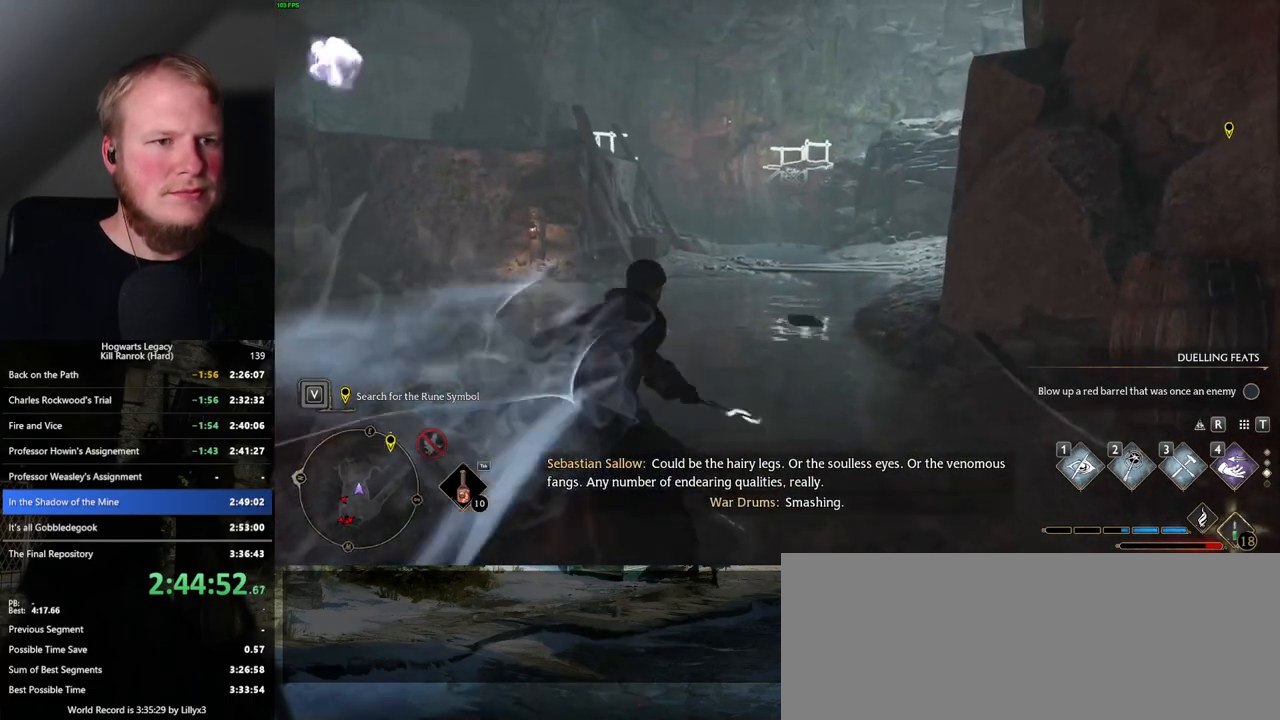
{"keys": ["w"], "mouse": [], "events": [[50, "3", "up"]]}
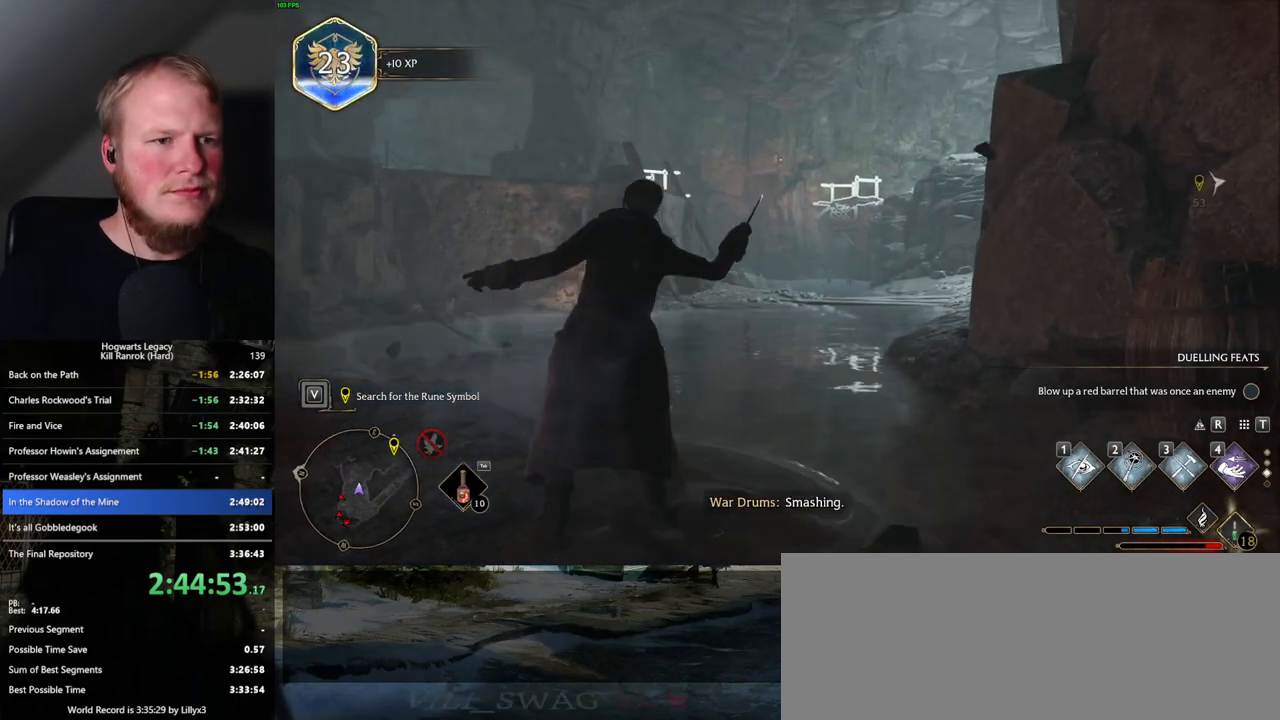
{"keys": ["w"], "mouse": [], "events": []}
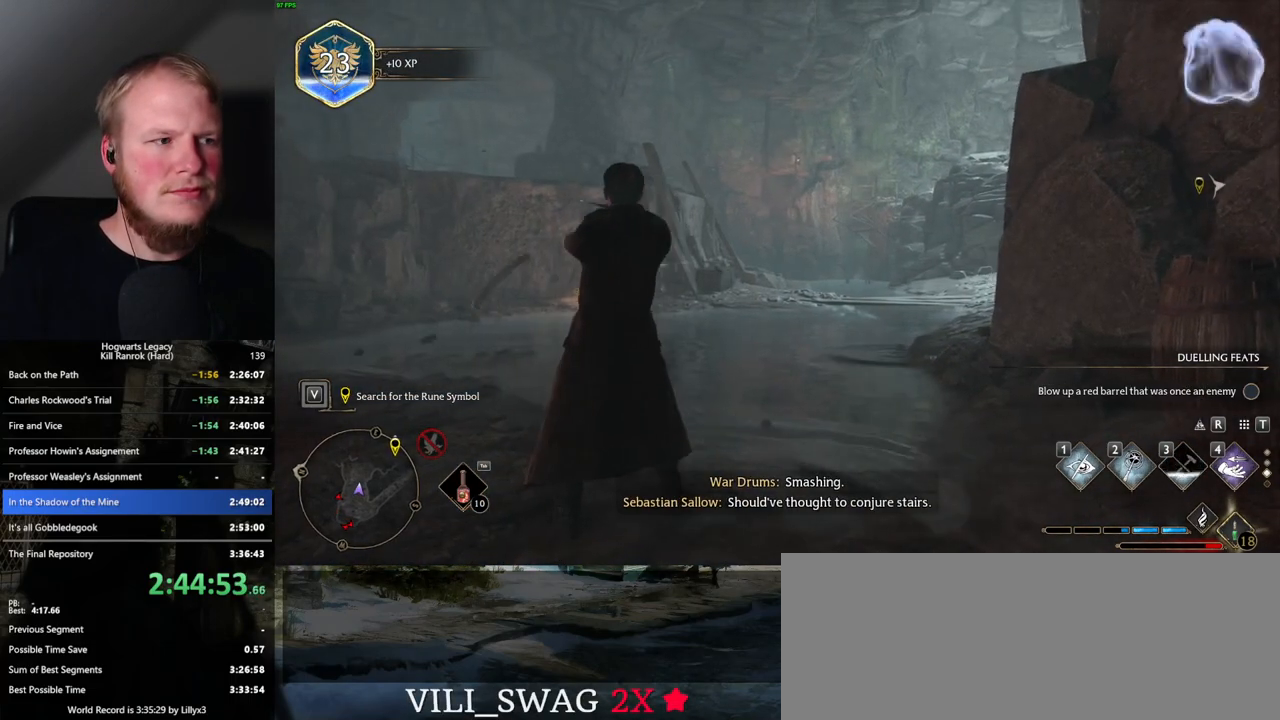
{"keys": ["w"], "mouse": [], "events": []}
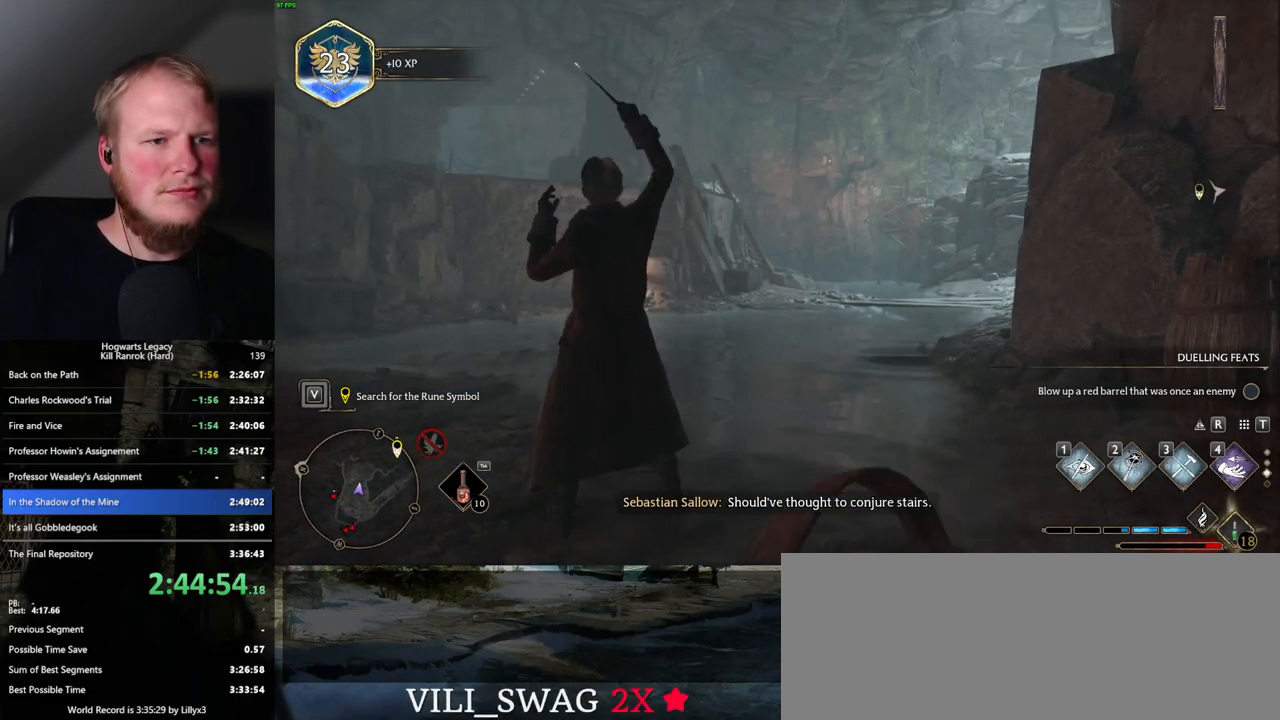
{"keys": ["w"], "mouse": [], "events": []}
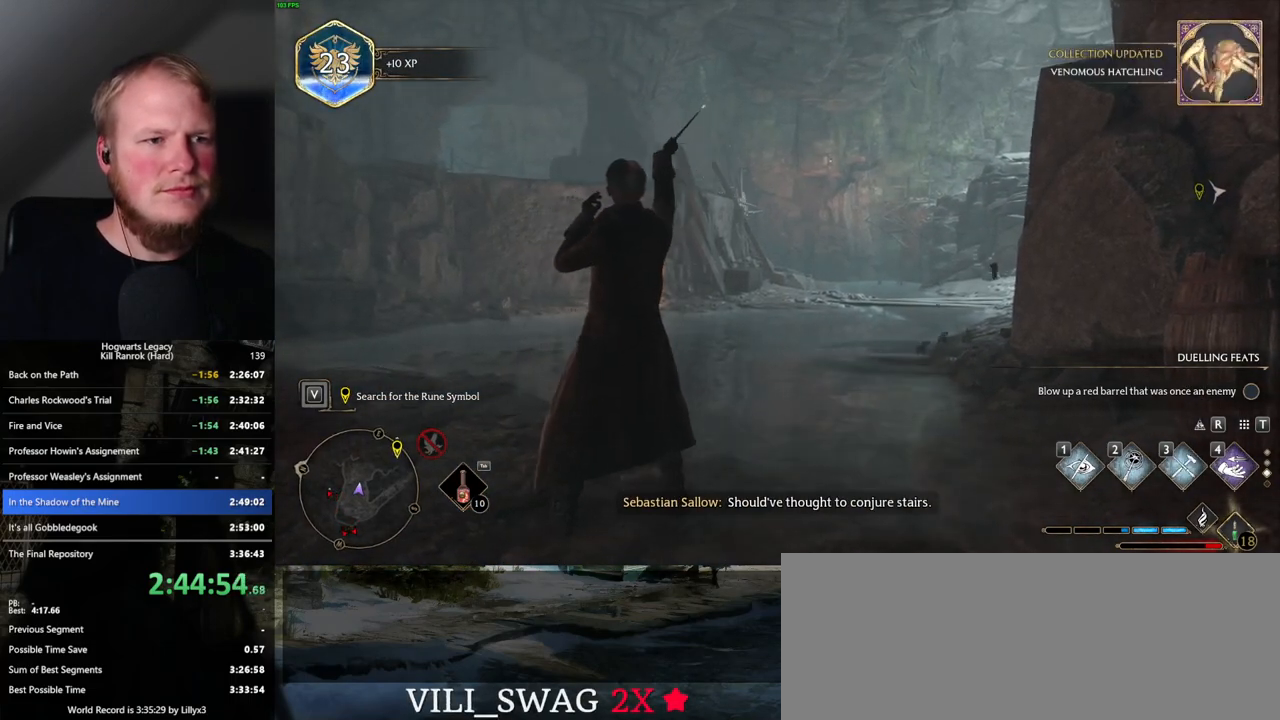
{"keys": [], "mouse": [], "events": [[117, "w", "up"]]}
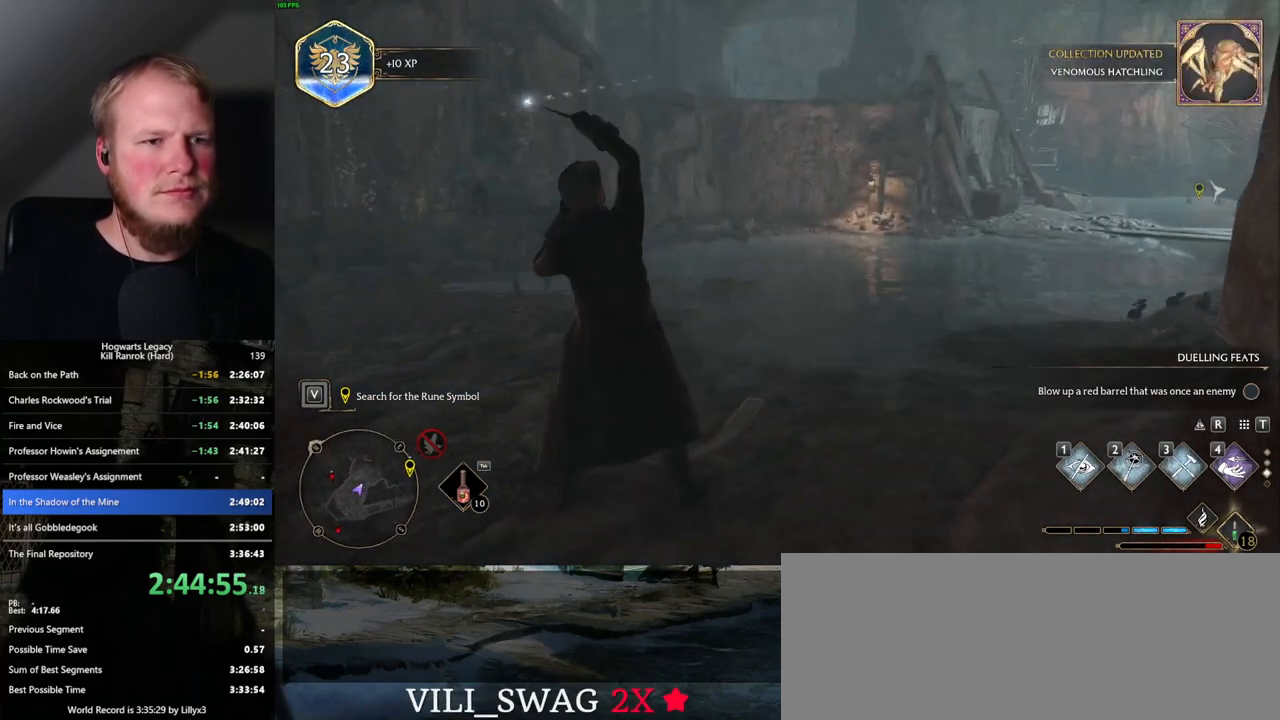
{"keys": [], "mouse": [], "events": []}
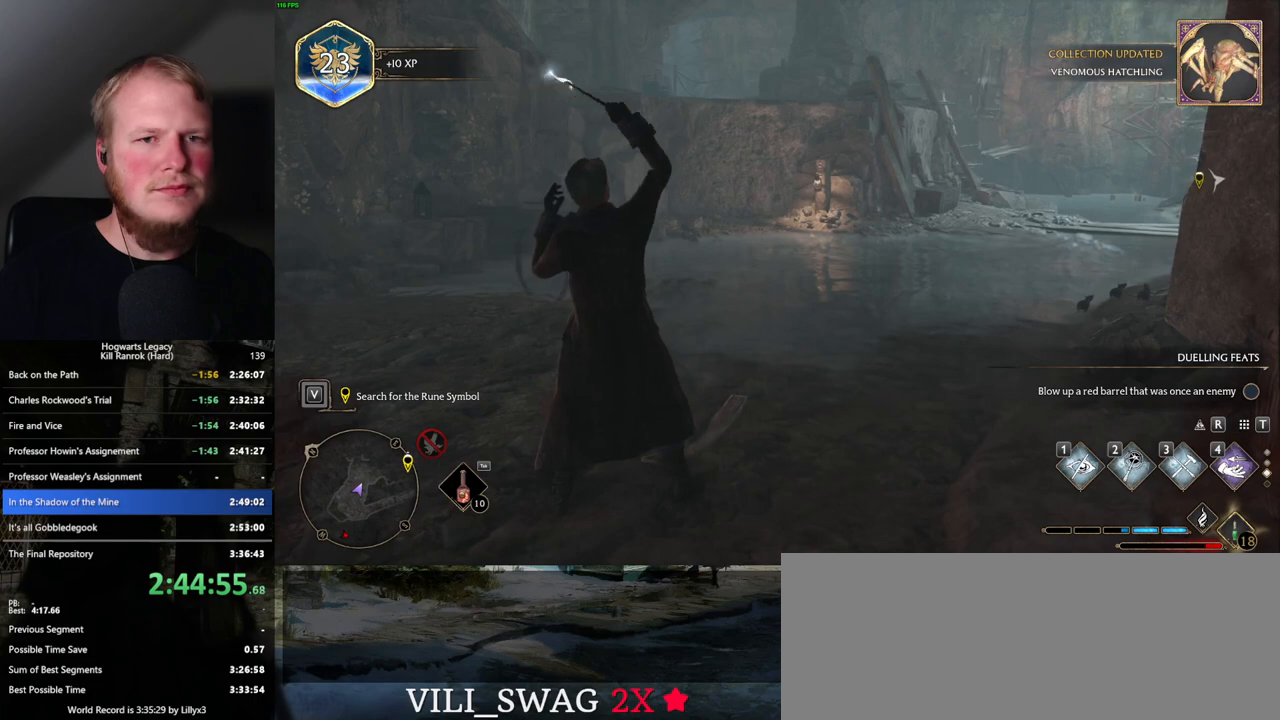
{"keys": [], "mouse": [], "events": []}
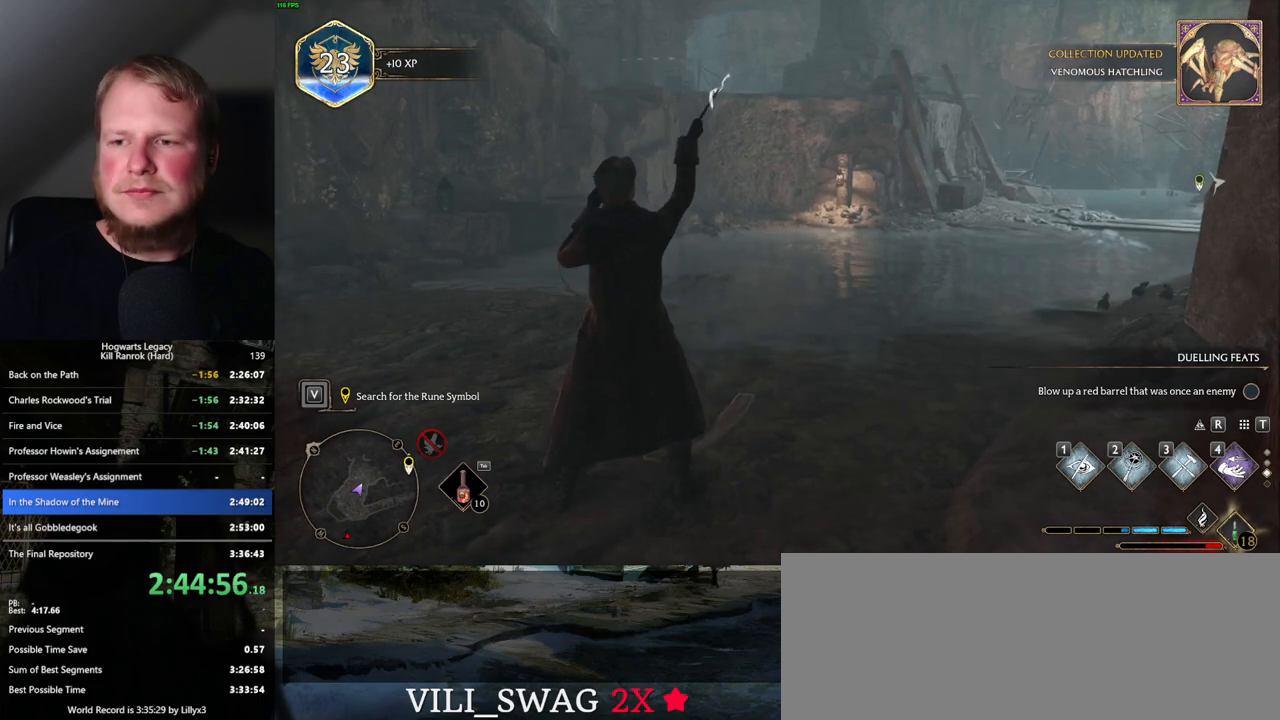
{"keys": [], "mouse": [], "events": []}
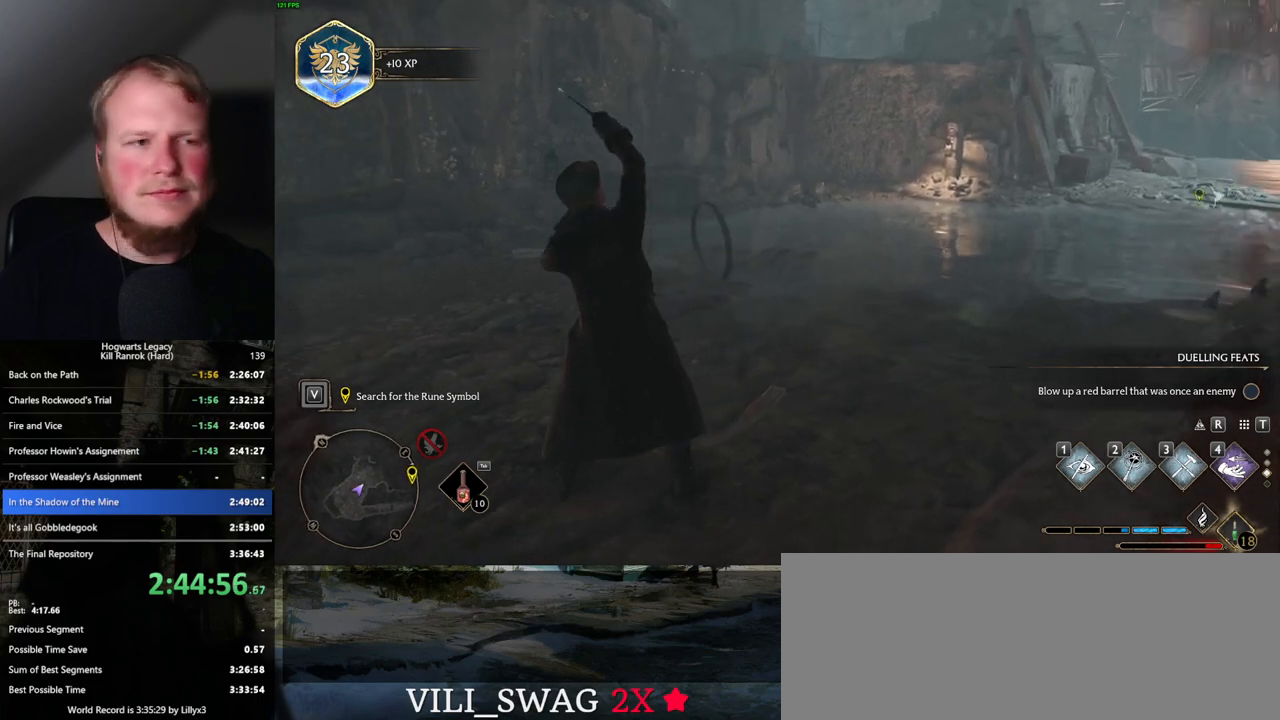
{"keys": [], "mouse": [], "events": []}
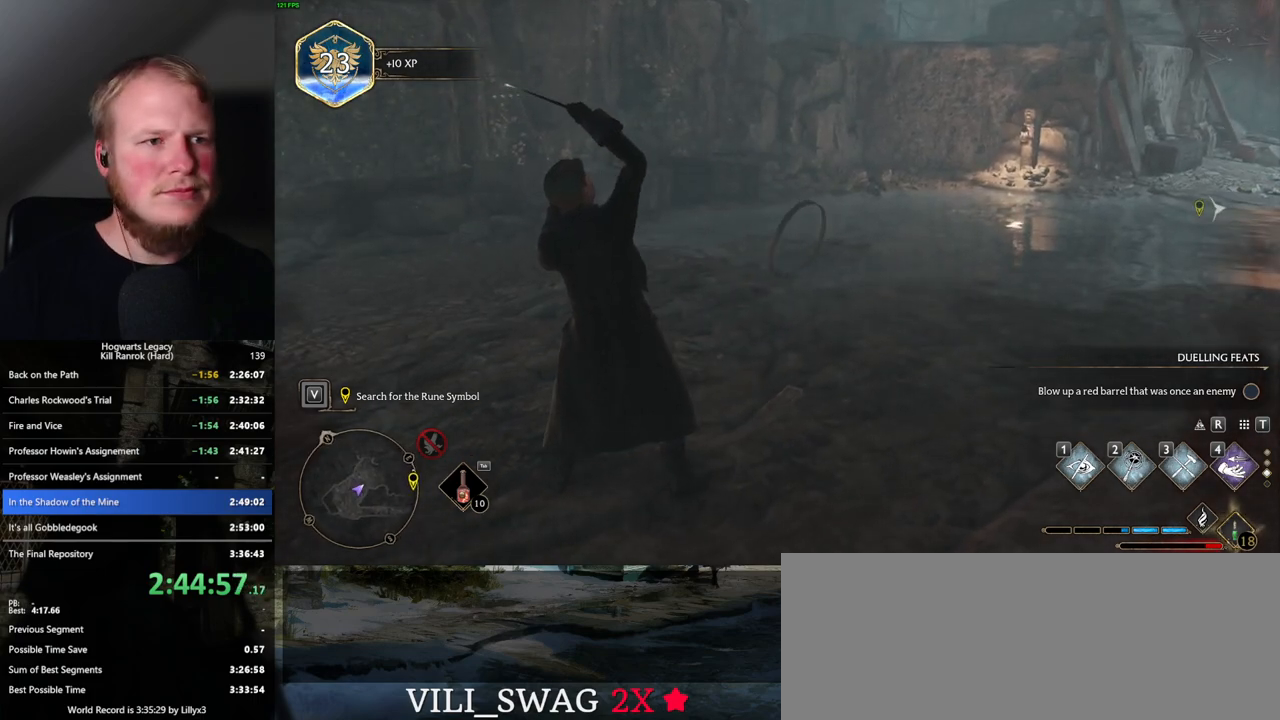
{"keys": [], "mouse": [], "events": []}
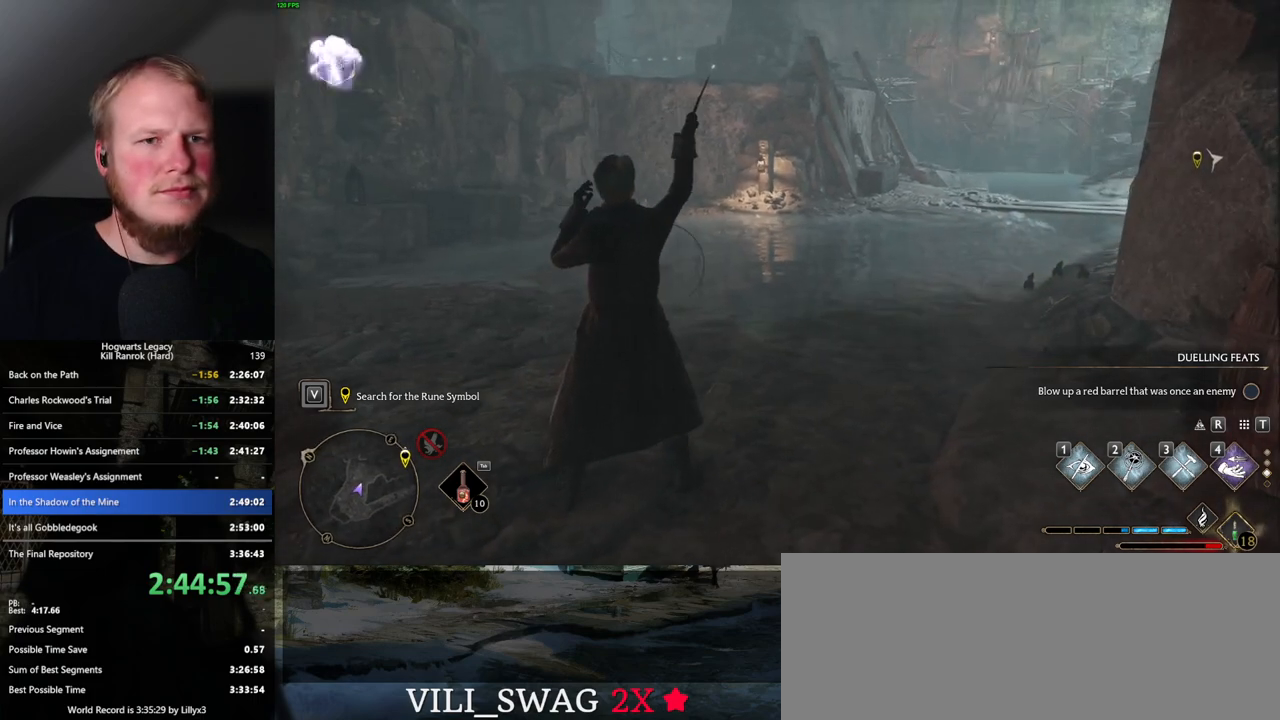
{"keys": [], "mouse": [], "events": []}
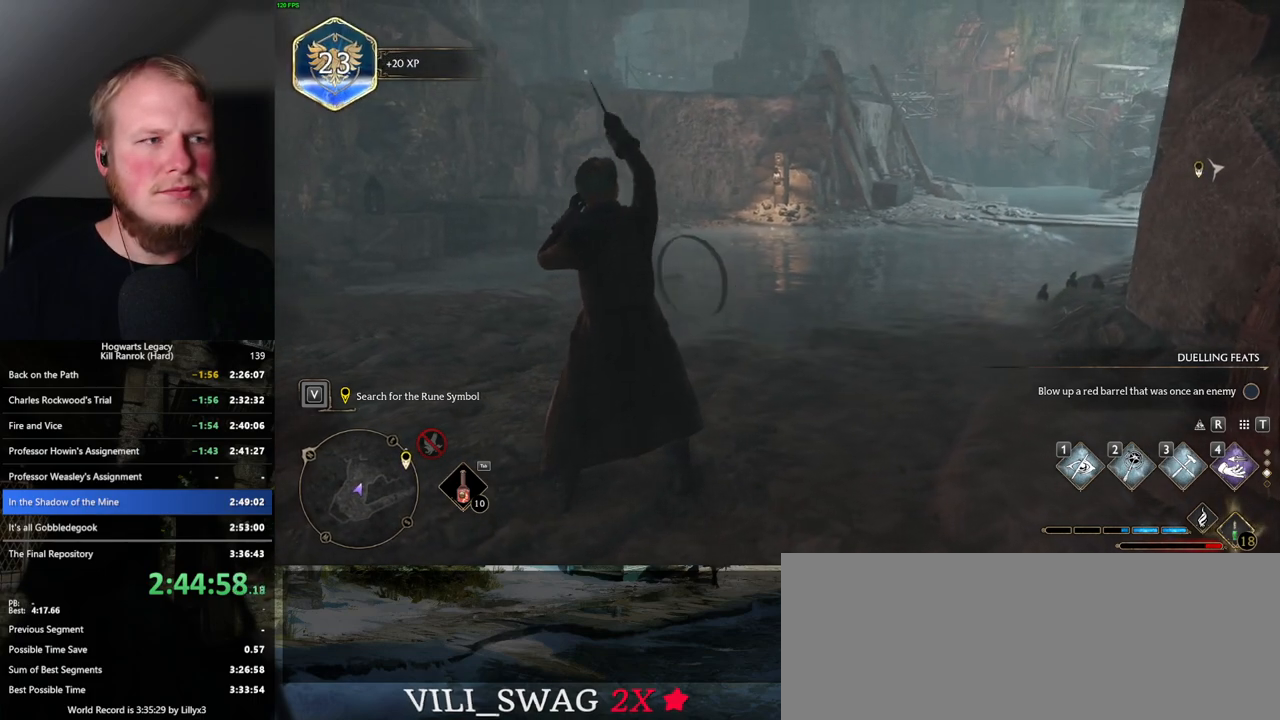
{"keys": [], "mouse": [], "events": []}
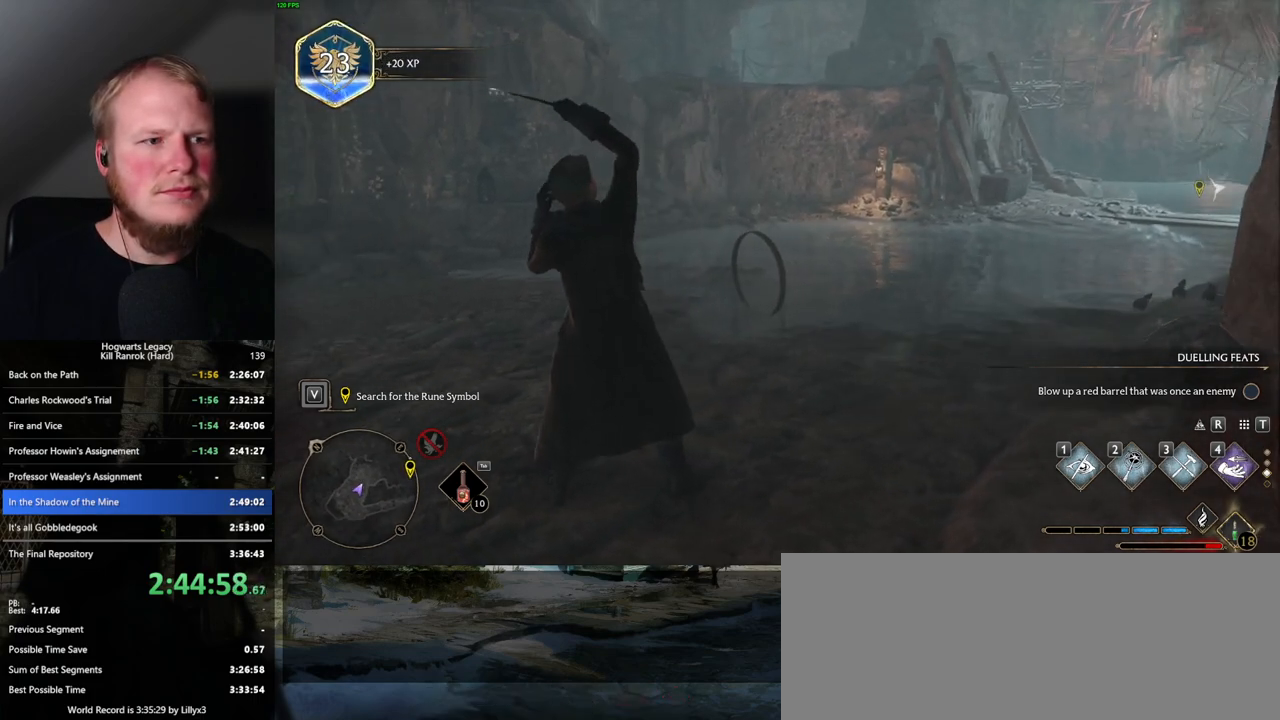
{"keys": [], "mouse": [], "events": []}
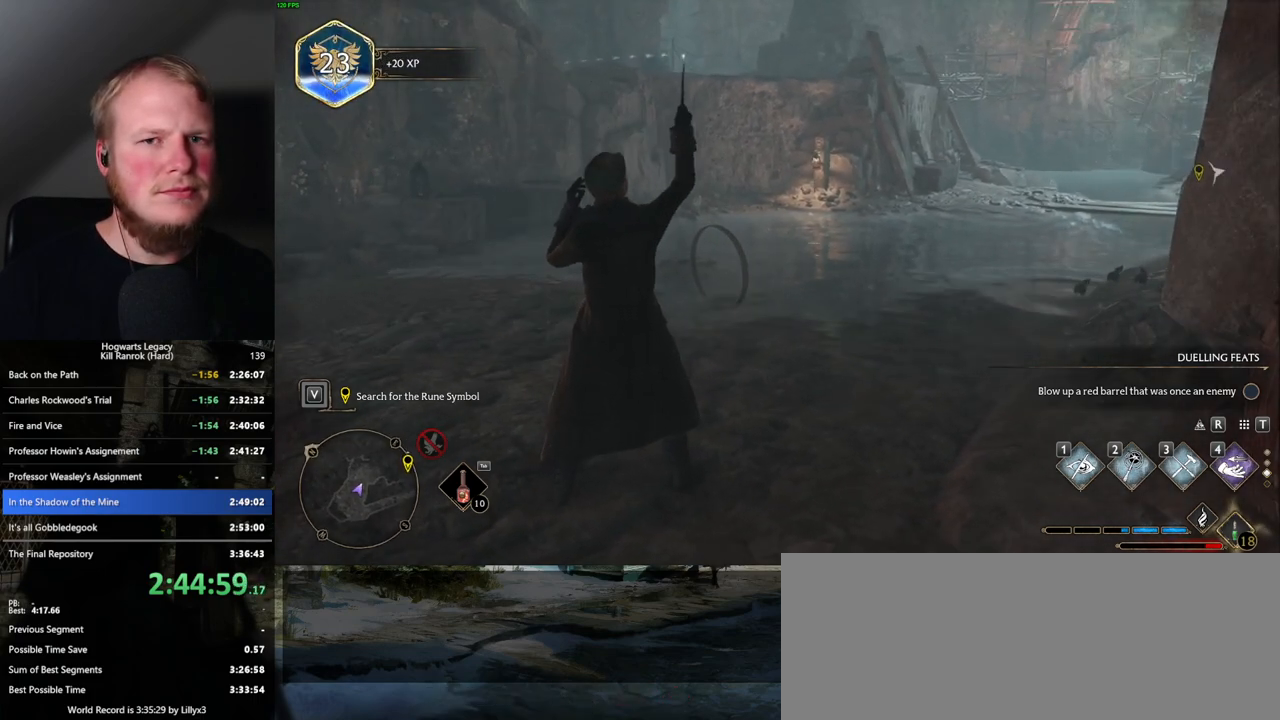
{"keys": [], "mouse": [], "events": []}
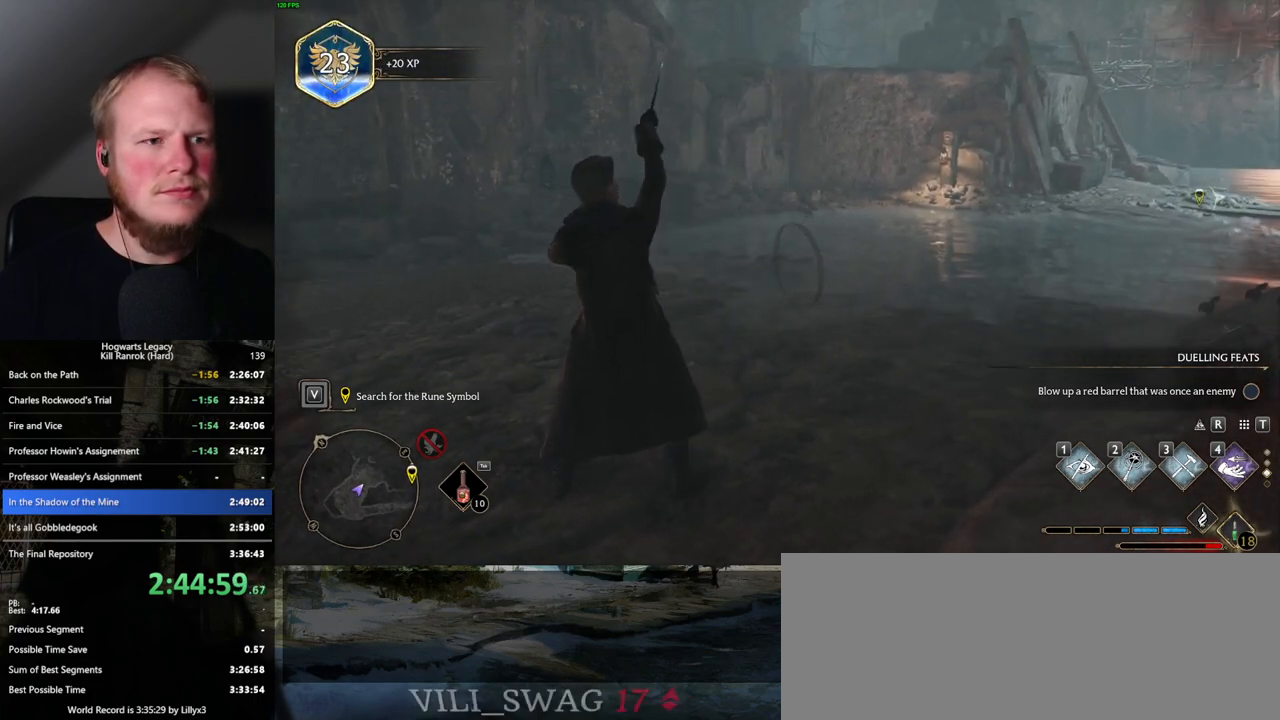
{"keys": ["w"], "mouse": [], "events": [[384, "w", "down"]]}
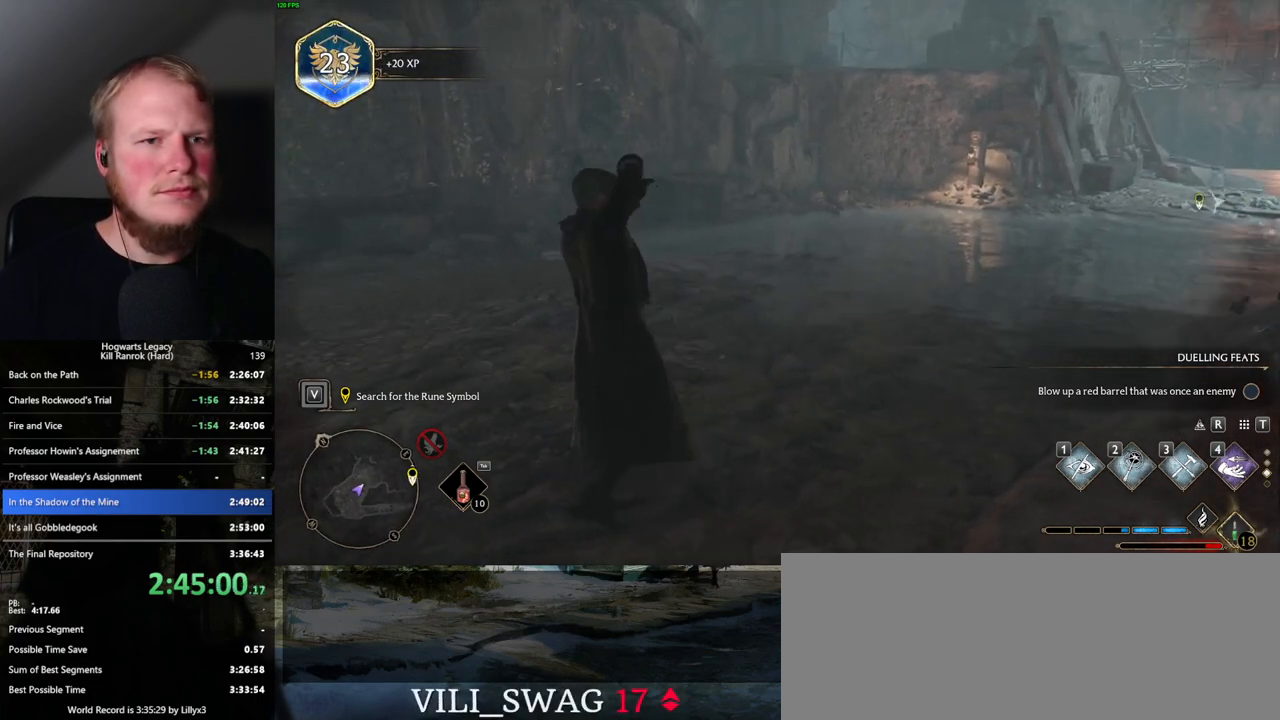
{"keys": ["w"], "mouse": [], "events": [[400, "space", "down"], [450, "space", "up"]]}
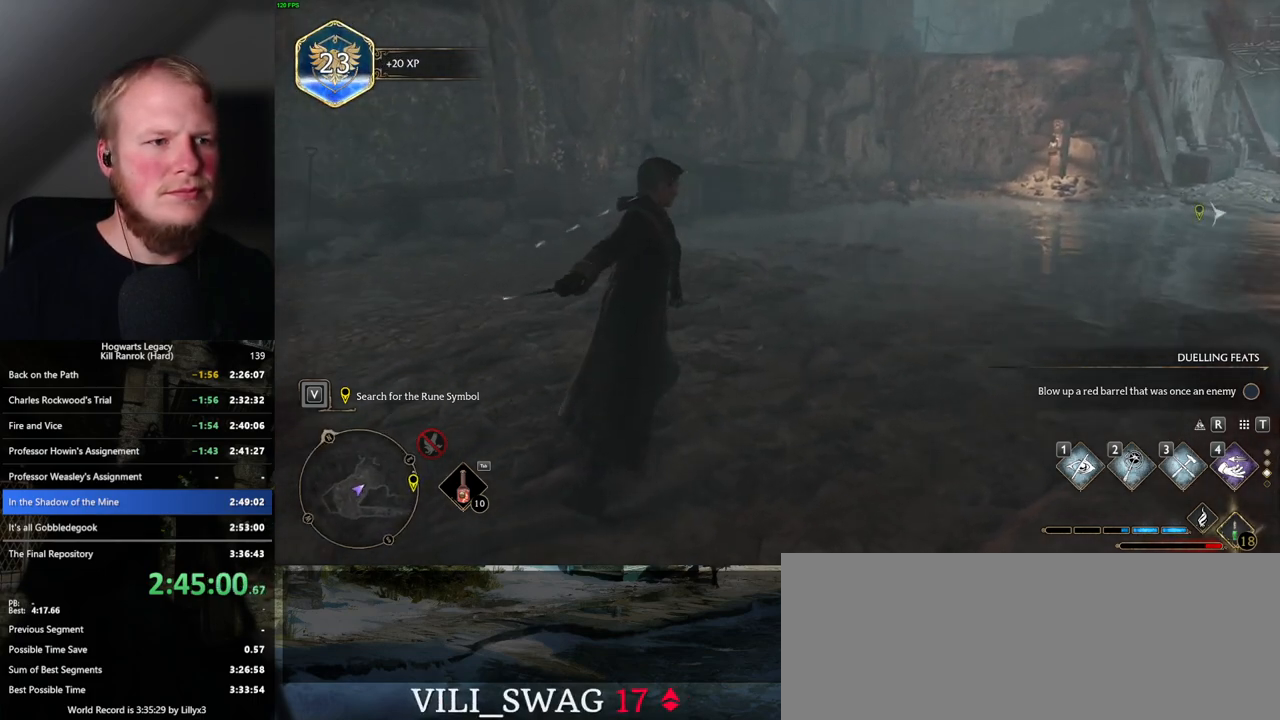
{"keys": ["shift_l", "w"], "mouse": [], "events": [[67, "space", "down"], [134, "space", "up"], [234, "space", "down"], [317, "space", "up"], [417, "shift_l", "down"]]}
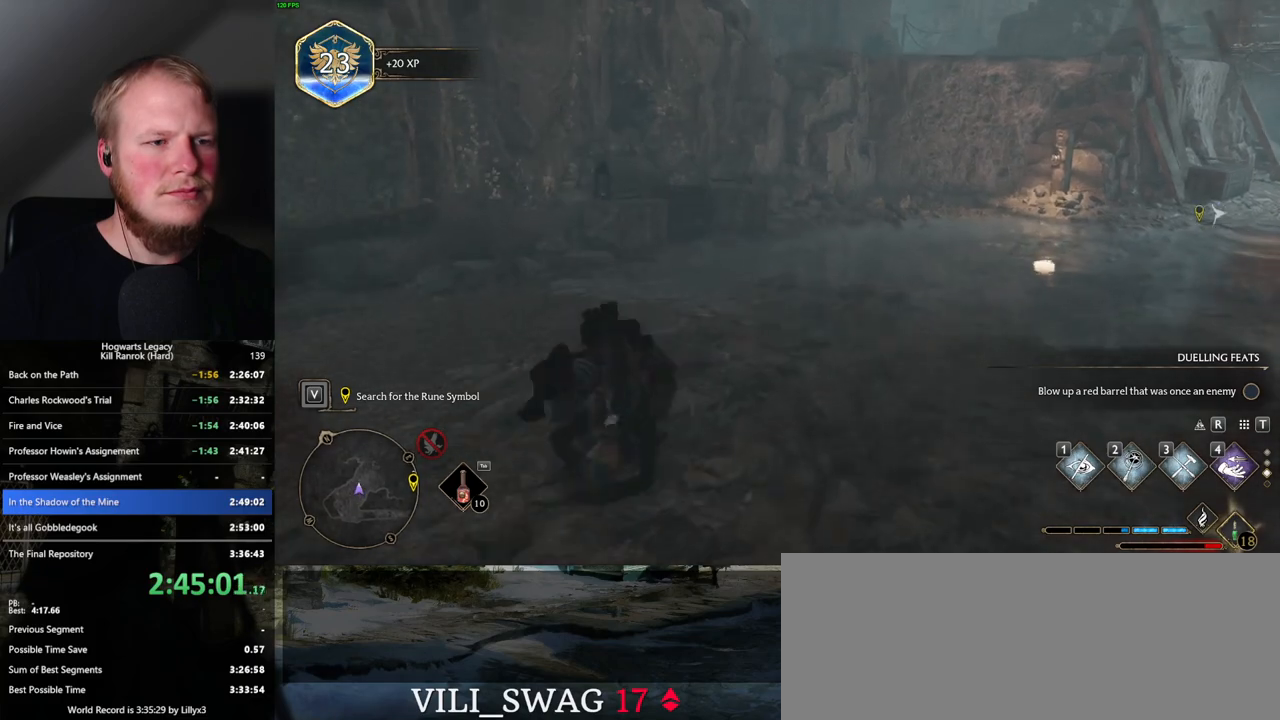
{"keys": ["w"], "mouse": [], "events": [[34, "shift_l", "up"]]}
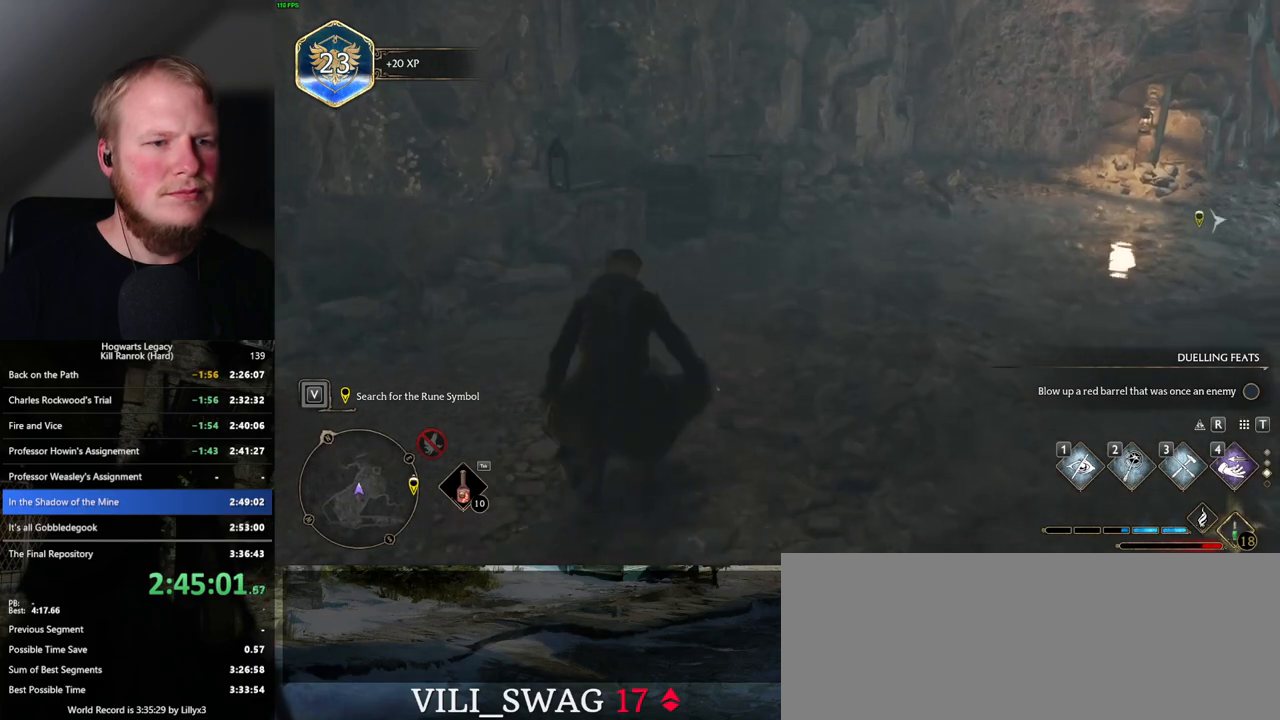
{"keys": ["w"], "mouse": [], "events": [[234, "mouse_mb5", "down"], [500, "mouse_mb5", "up"]]}
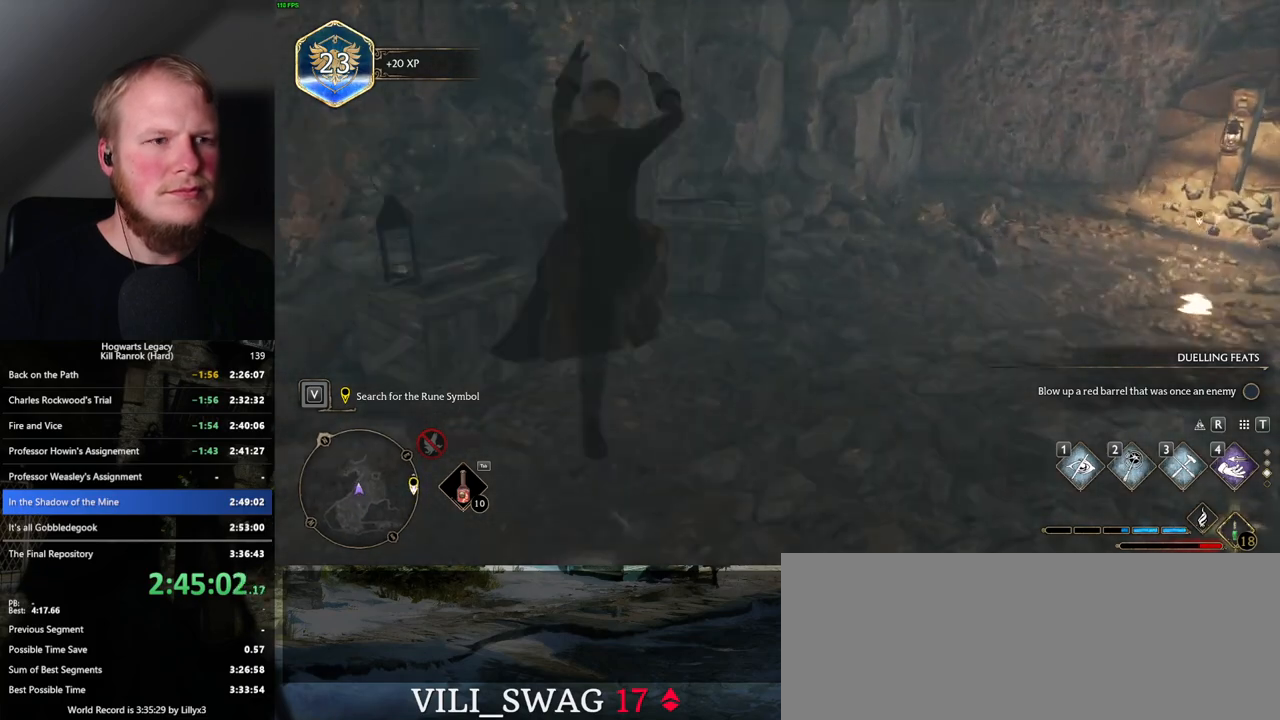
{"keys": ["w"], "mouse": ["mb5"], "events": [[300, "mouse_mb5", "down"]]}
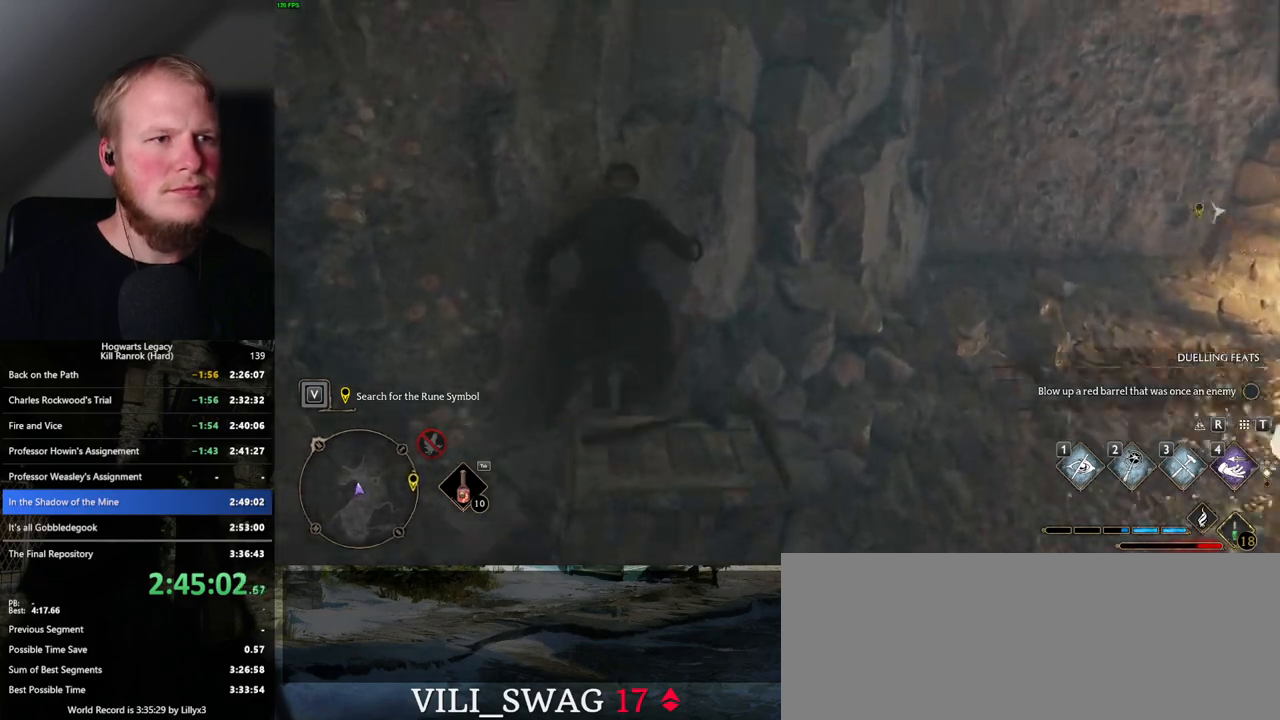
{"keys": ["w"], "mouse": ["mb5"], "events": [[67, "mouse_mb5", "up"], [350, "mouse_mb5", "down"]]}
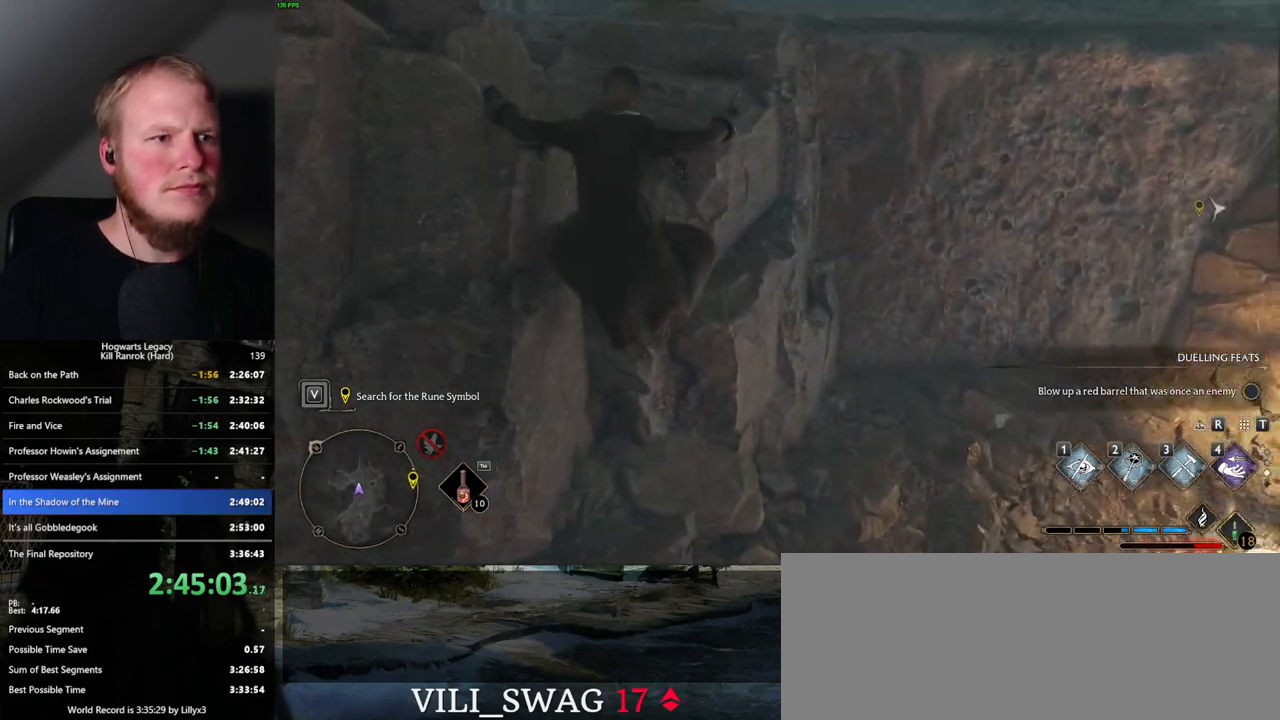
{"keys": ["d", "w"], "mouse": ["mb5"], "events": [[34, "mouse_mb5", "up"], [134, "mouse_mb5", "down"], [300, "mouse_mb5", "up"], [417, "d", "down"], [417, "mouse_mb5", "down"]]}
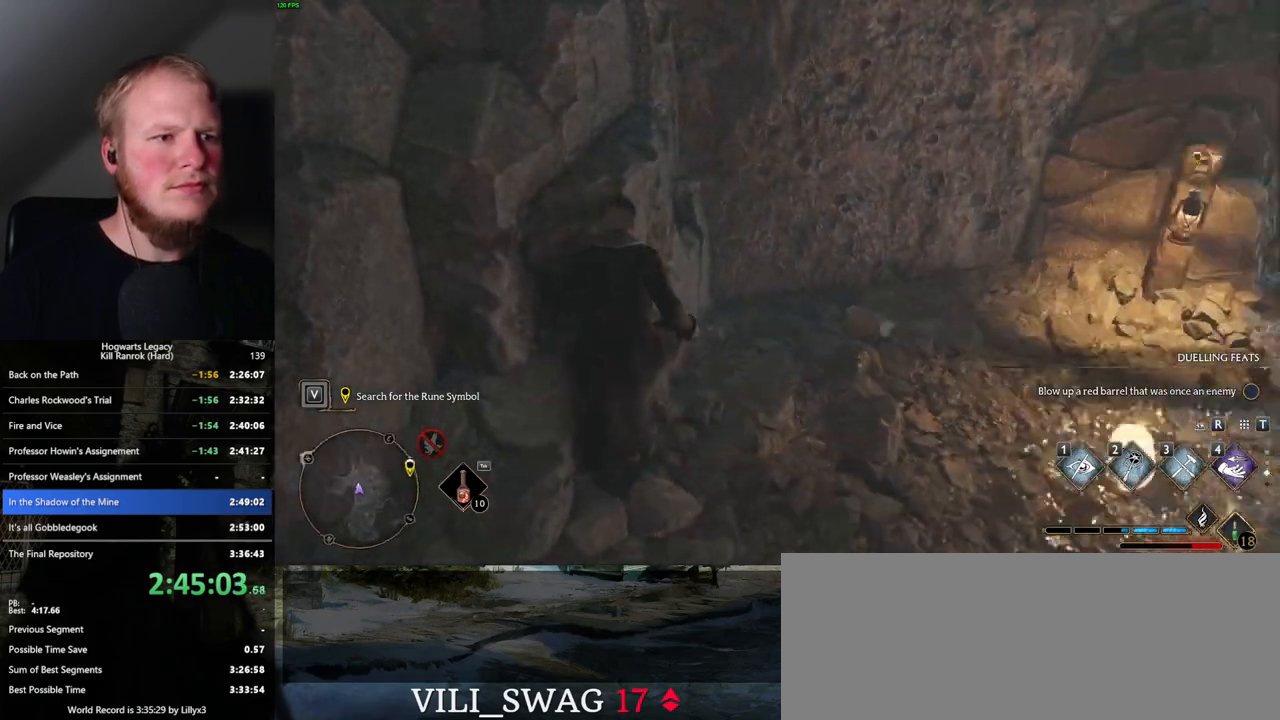
{"keys": ["w"], "mouse": [], "events": [[50, "mouse_mb5", "up"], [334, "d", "up"]]}
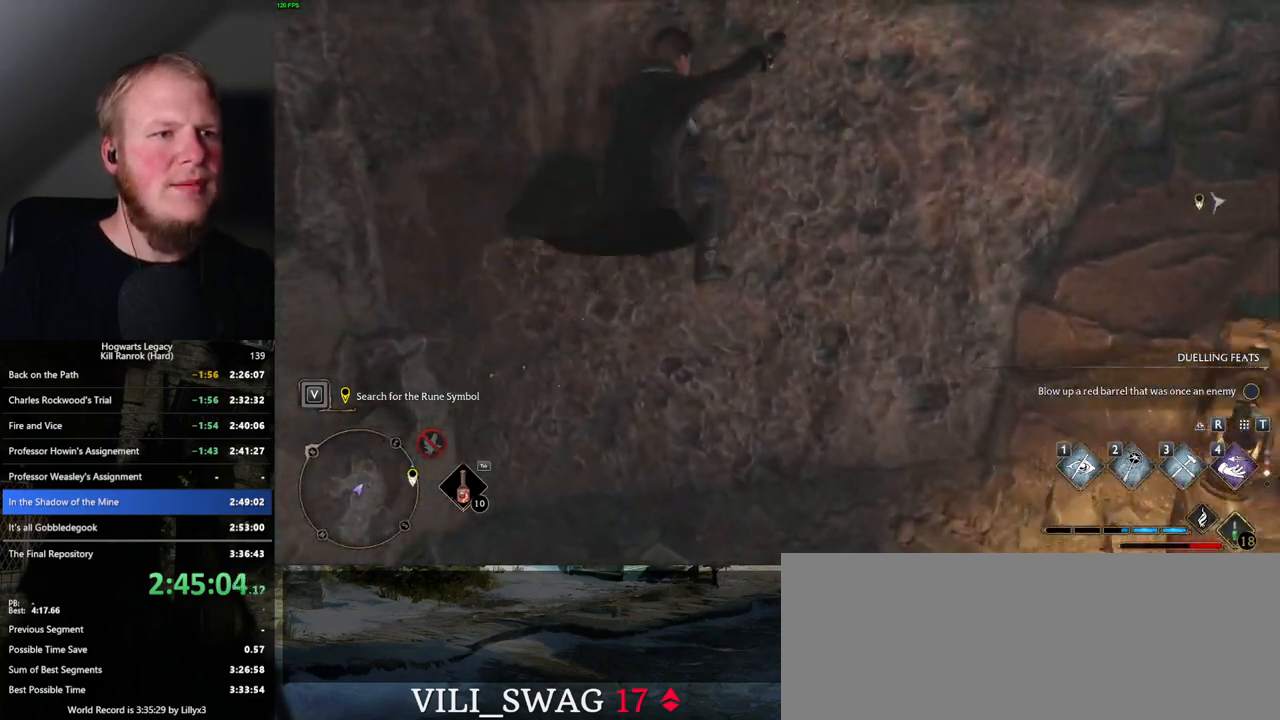
{"keys": ["w"], "mouse": ["mb5"], "events": [[184, "mouse_mb5", "down"], [234, "a", "down"], [350, "mouse_mb5", "up"], [450, "mouse_mb5", "down"], [500, "a", "up"]]}
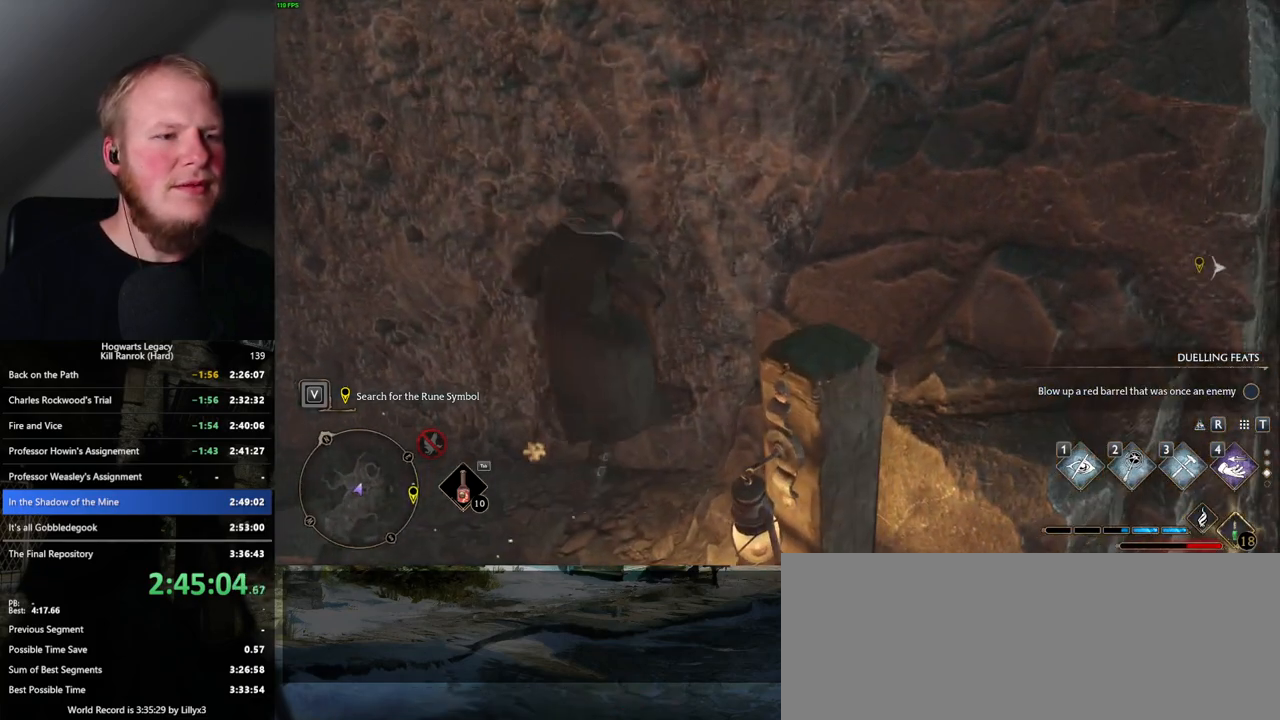
{"keys": ["w"], "mouse": [], "events": [[100, "mouse_mb5", "up"]]}
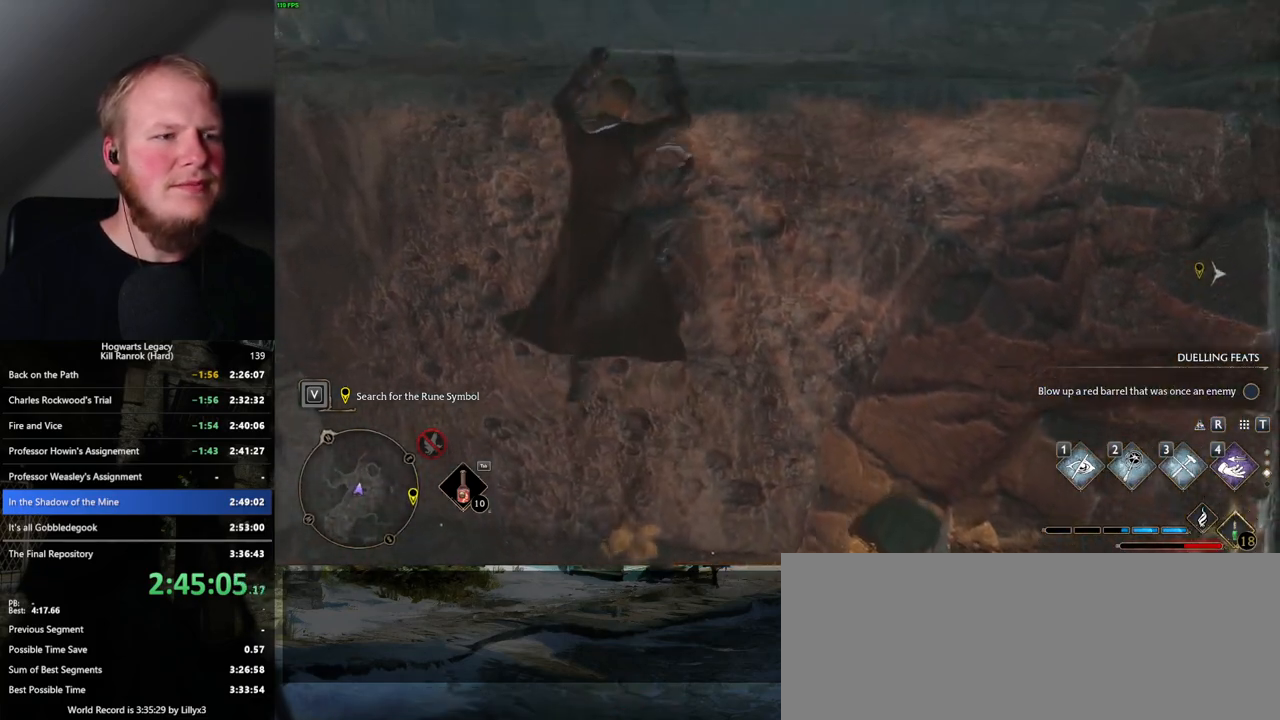
{"keys": ["w"], "mouse": [], "events": []}
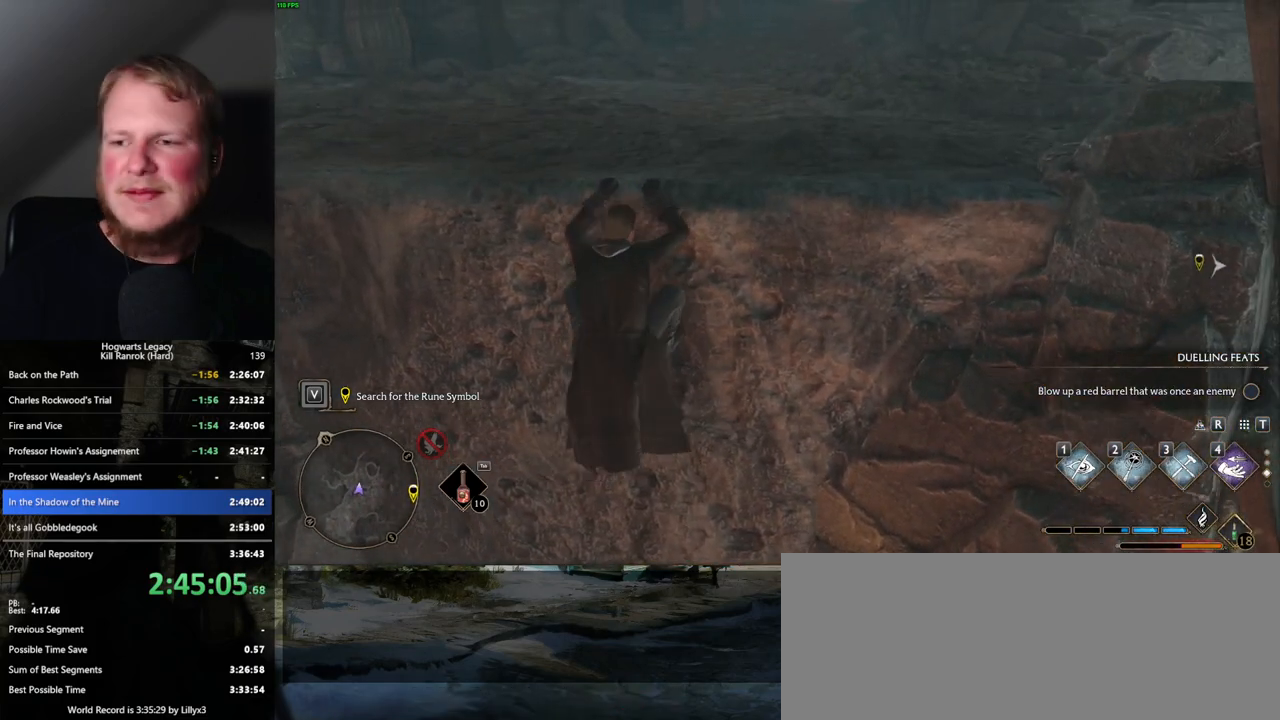
{"keys": ["w"], "mouse": [], "events": []}